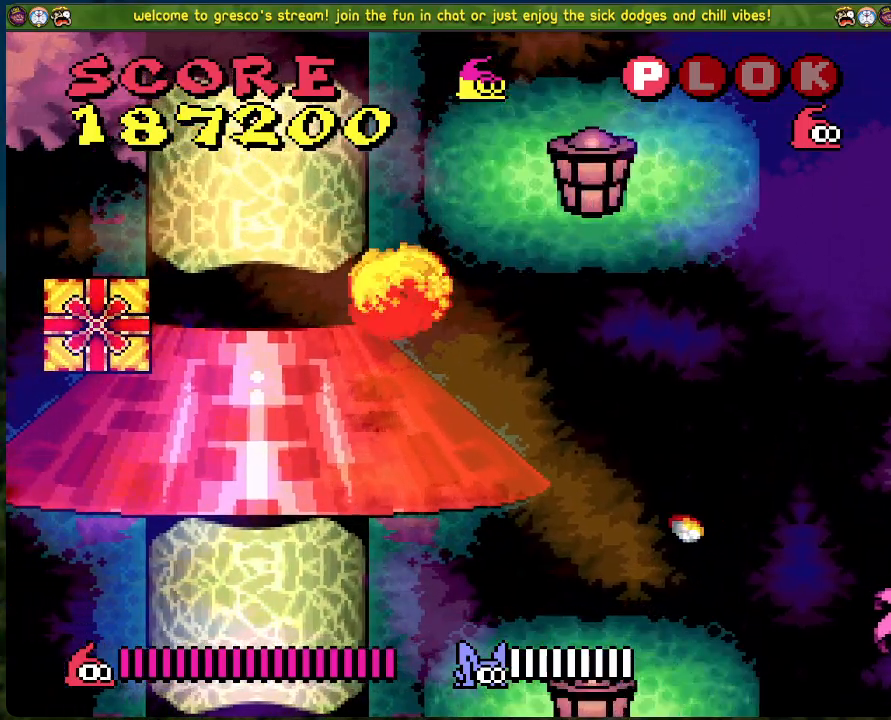
Gameplay with a controller (Xbox layout); each line is a JSON object with the inputs held at the frame after it. "events" lists button and stick changes between this image and that frame as [ms after this image, input, new state], when the widget could be followed in between. Not read: right_stick.
{"buttons": ["DPAD_RIGHT"], "left_stick": "center", "events": [[66, "B", "down"], [150, "DPAD_RIGHT", "down"], [401, "B", "up"]]}
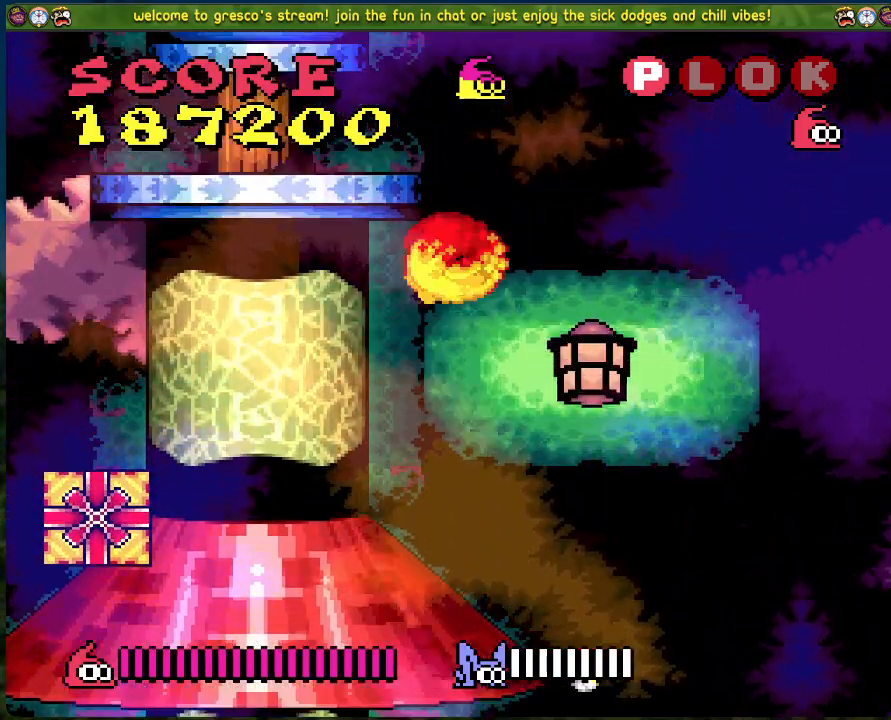
{"buttons": [], "left_stick": "center", "events": [[33, "DPAD_RIGHT", "up"], [134, "DPAD_RIGHT", "down"], [251, "DPAD_RIGHT", "up"]]}
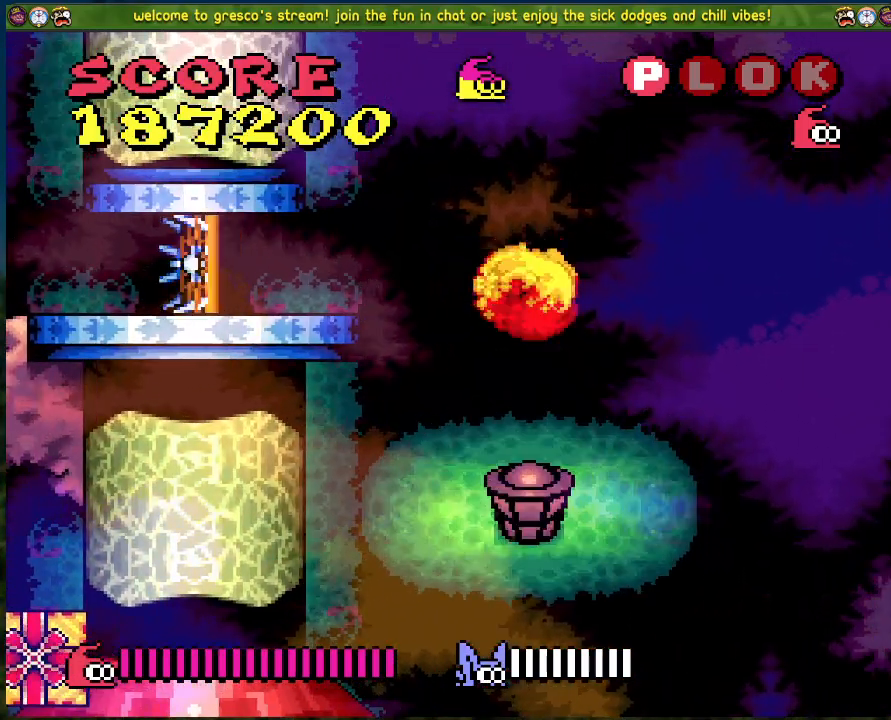
{"buttons": ["DPAD_LEFT"], "left_stick": "center", "events": [[250, "B", "down"], [300, "DPAD_LEFT", "down"], [434, "B", "up"]]}
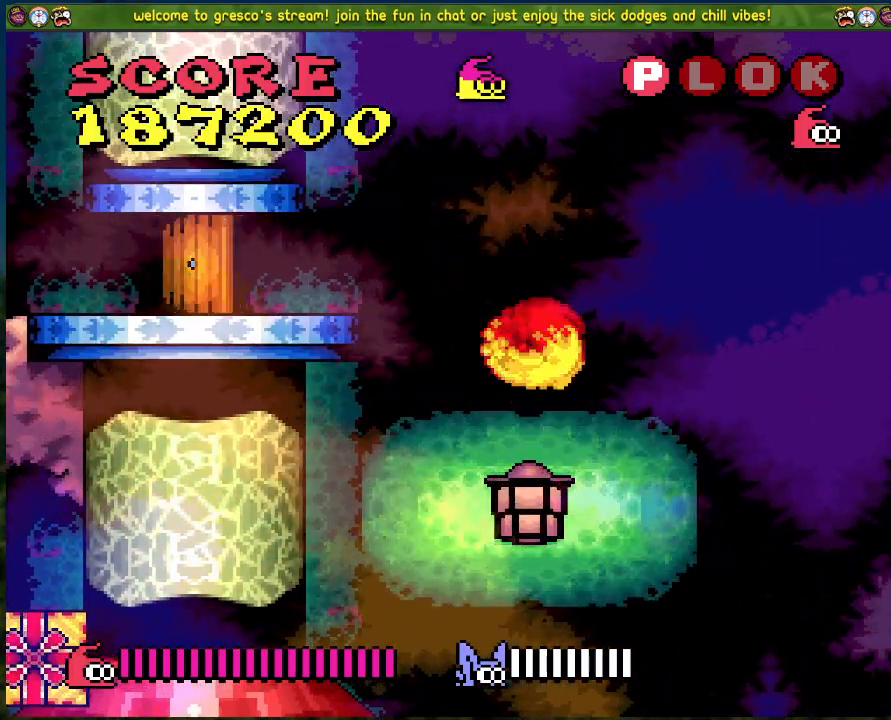
{"buttons": [], "left_stick": "center", "events": [[501, "DPAD_LEFT", "up"]]}
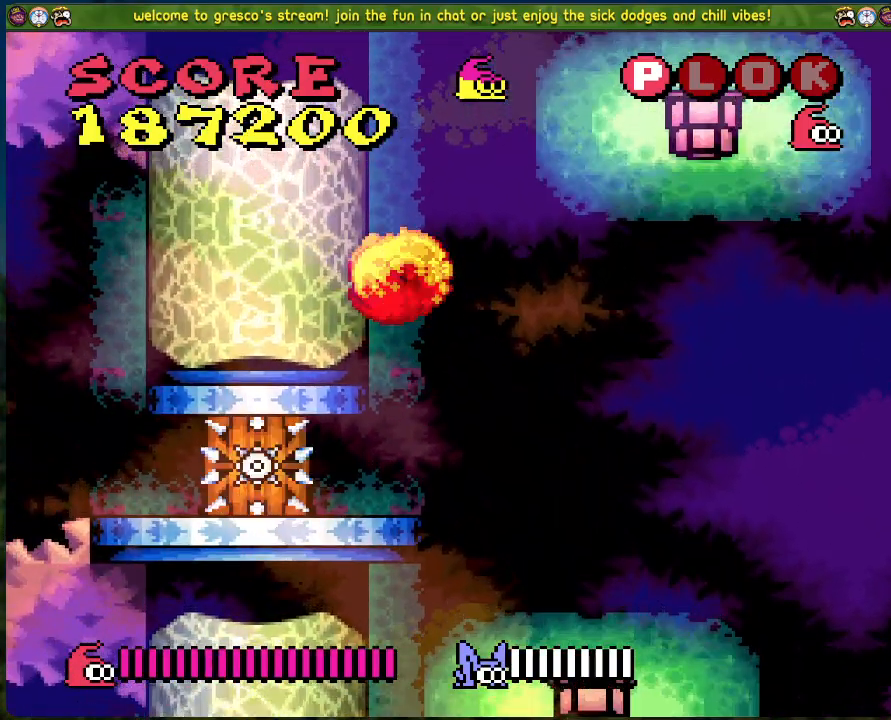
{"buttons": [], "left_stick": "center", "events": []}
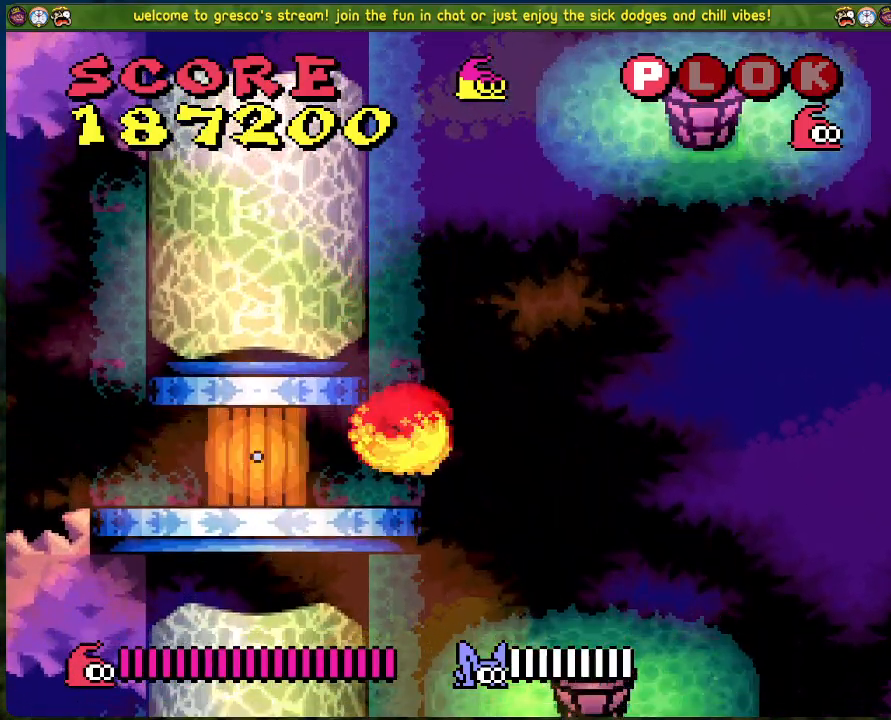
{"buttons": [], "left_stick": "center", "events": [[67, "DPAD_LEFT", "down"], [167, "DPAD_LEFT", "up"]]}
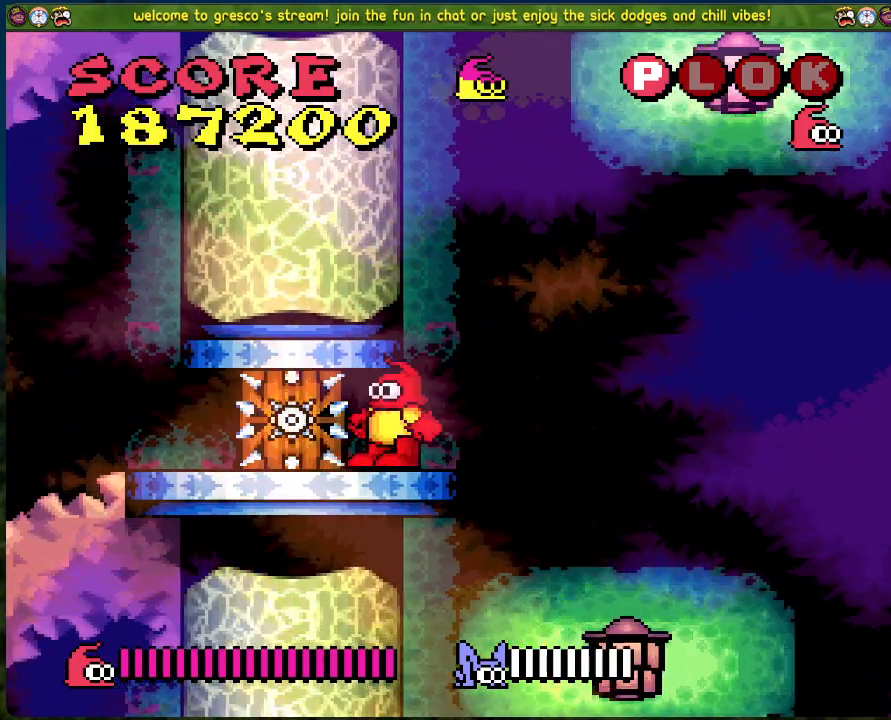
{"buttons": [], "left_stick": "center", "events": []}
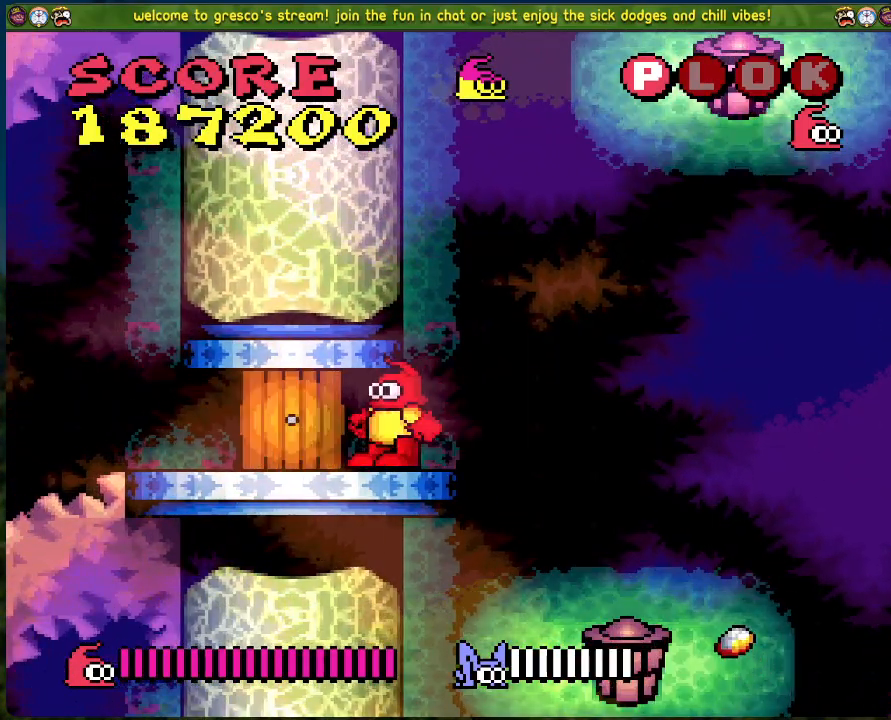
{"buttons": [], "left_stick": "center", "events": []}
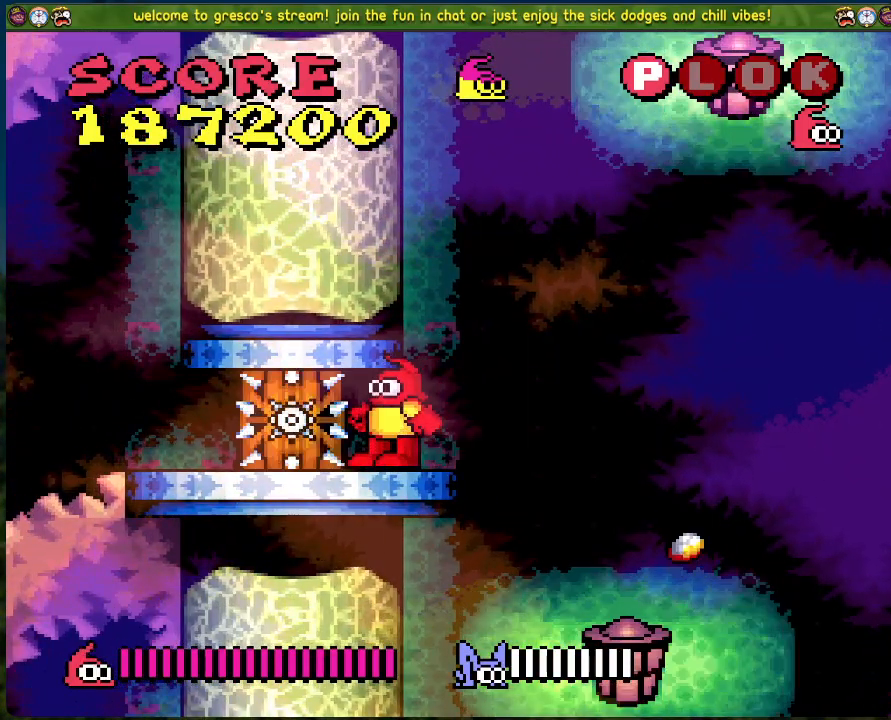
{"buttons": [], "left_stick": "center", "events": []}
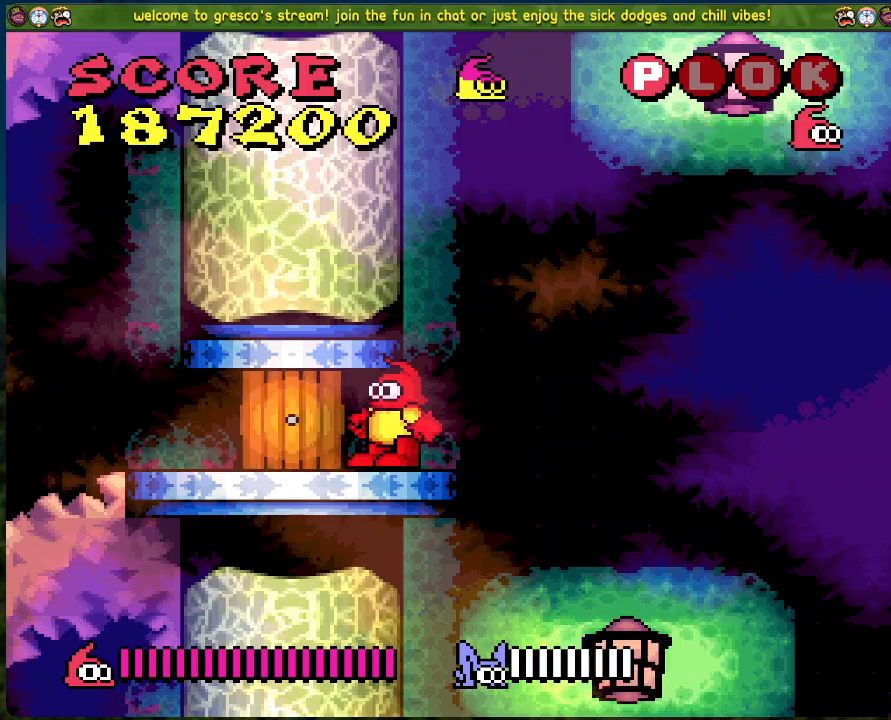
{"buttons": [], "left_stick": "center", "events": []}
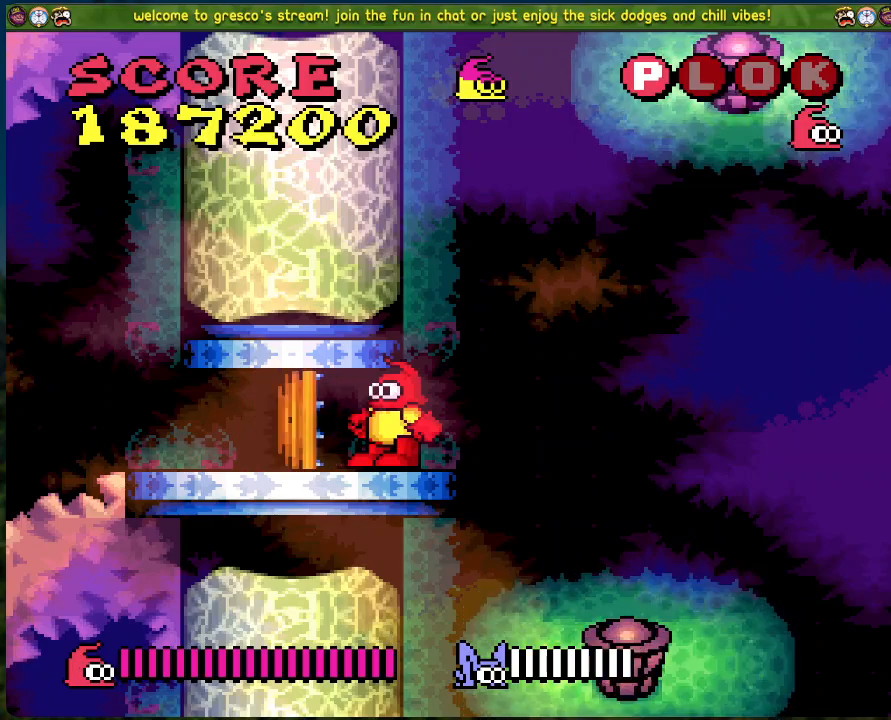
{"buttons": [], "left_stick": "center", "events": []}
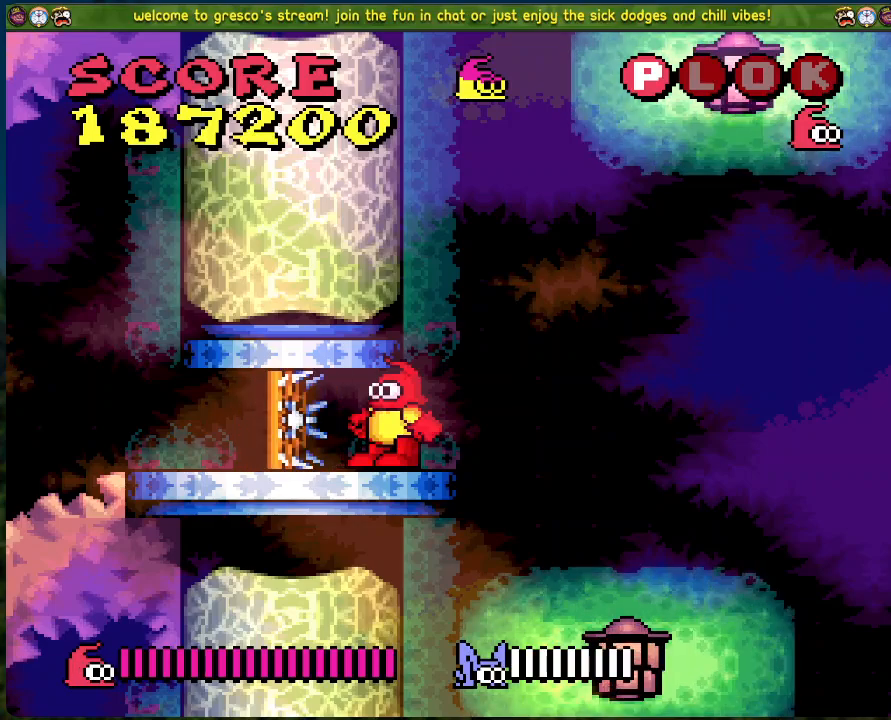
{"buttons": [], "left_stick": "center", "events": []}
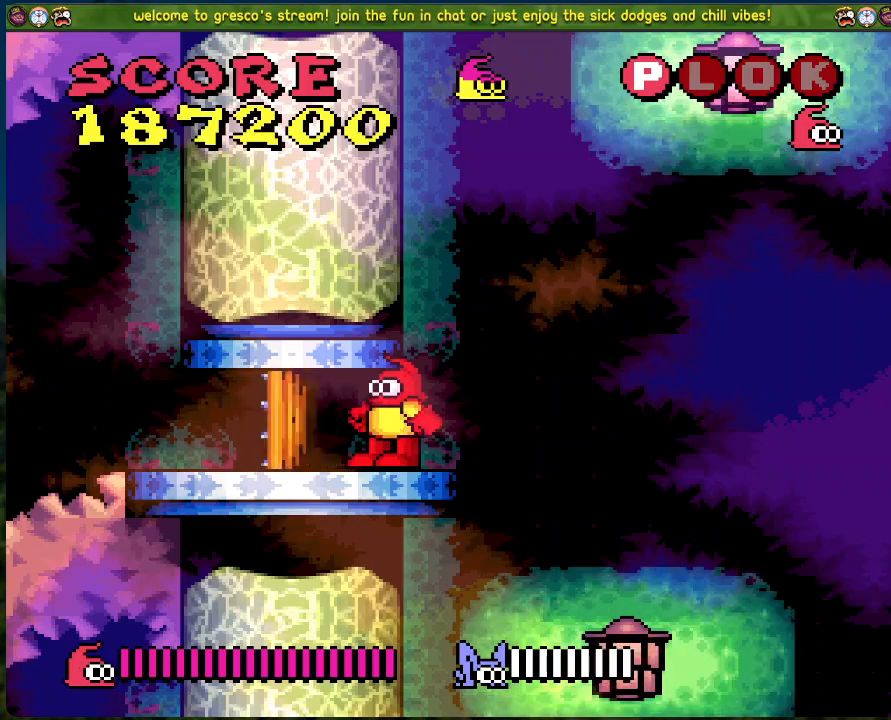
{"buttons": [], "left_stick": "center", "events": []}
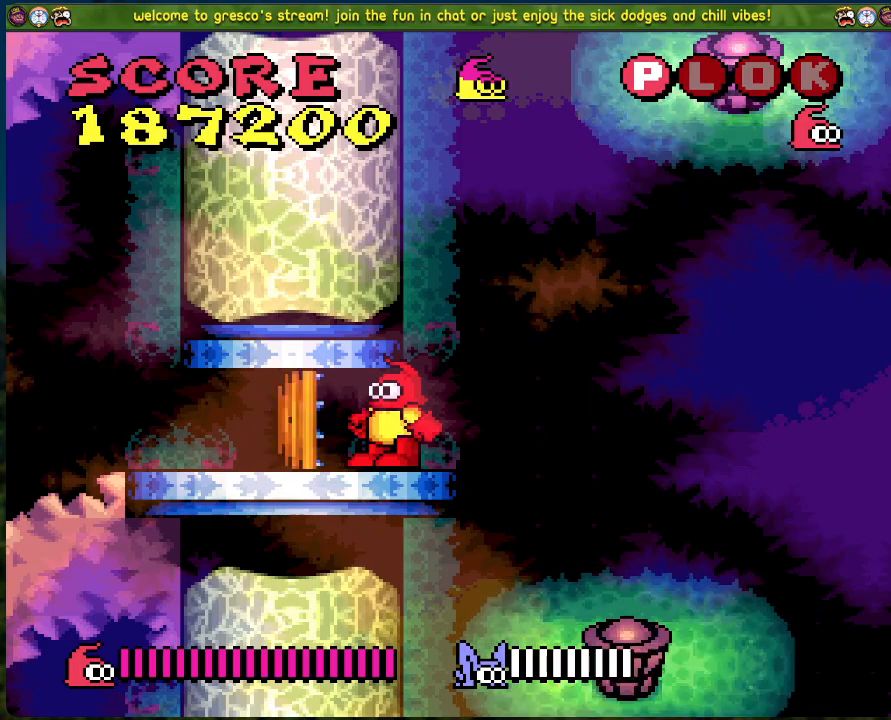
{"buttons": [], "left_stick": "center", "events": []}
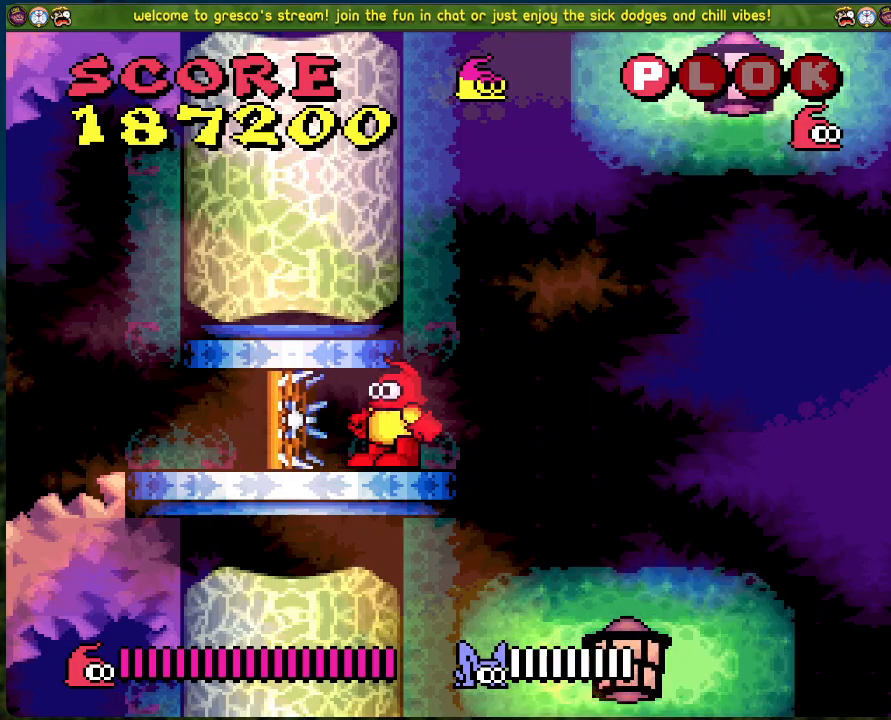
{"buttons": [], "left_stick": "center", "events": []}
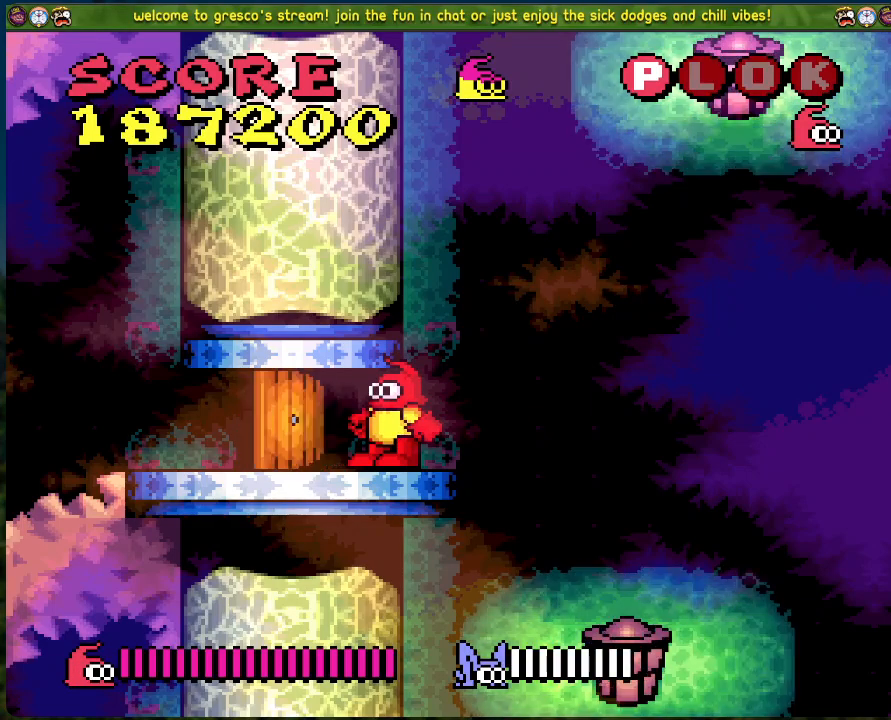
{"buttons": [], "left_stick": "center", "events": []}
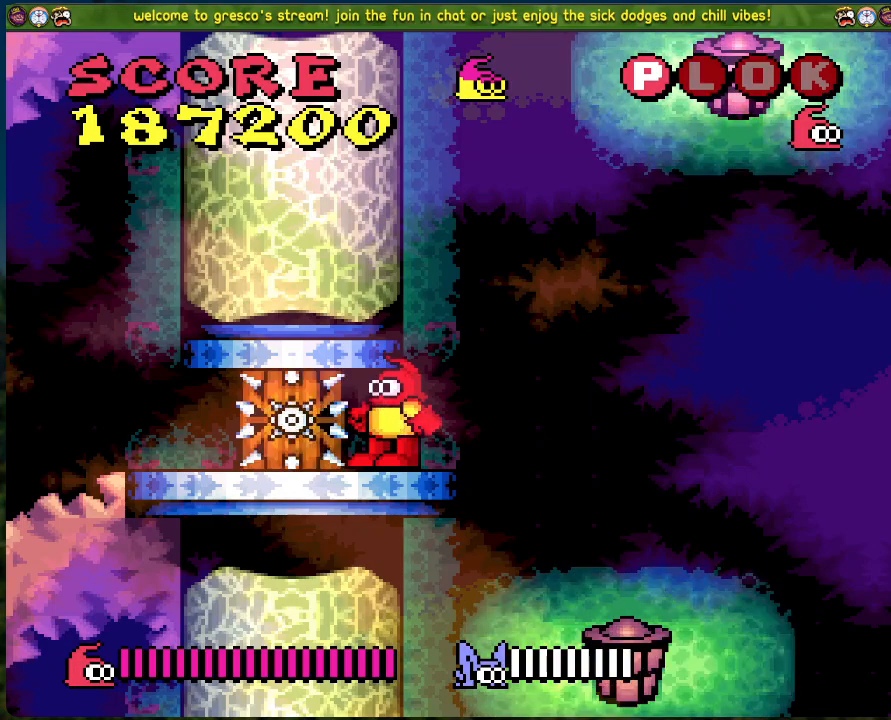
{"buttons": ["DPAD_LEFT"], "left_stick": "center", "events": [[151, "DPAD_LEFT", "down"]]}
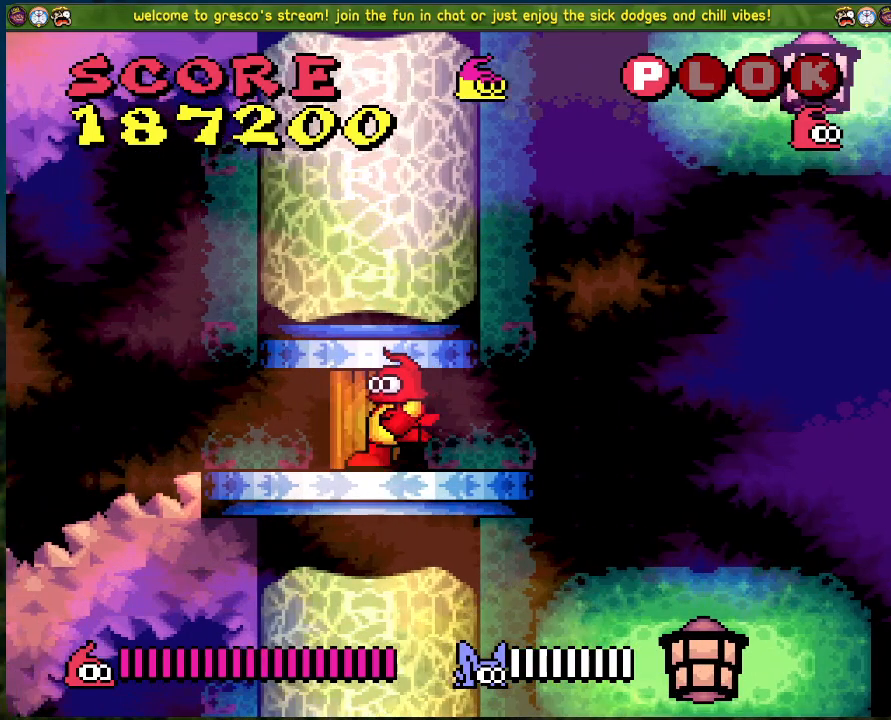
{"buttons": ["DPAD_LEFT"], "left_stick": "center", "events": []}
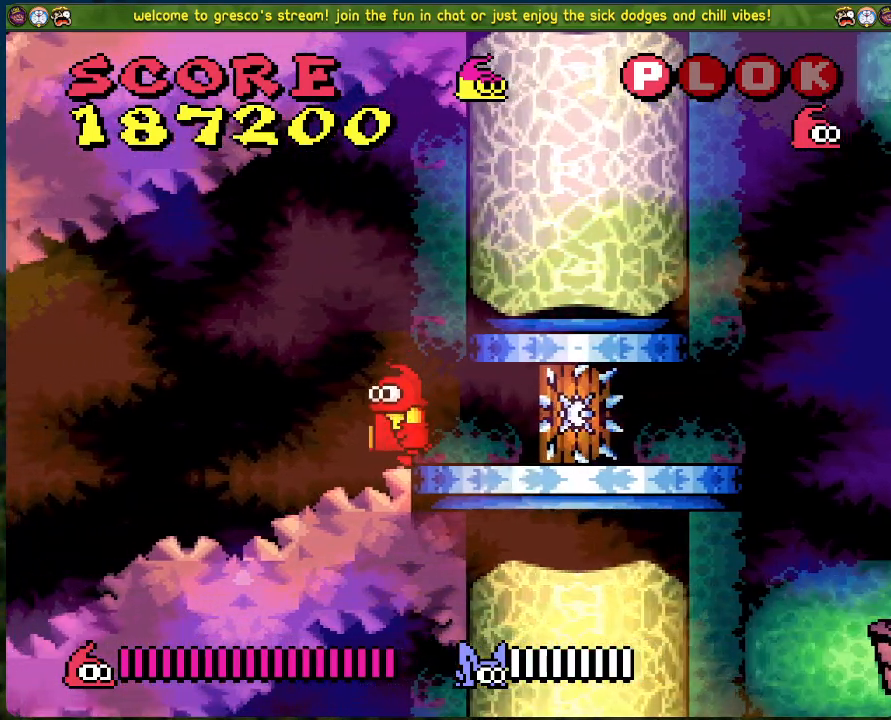
{"buttons": ["DPAD_LEFT"], "left_stick": "center", "events": []}
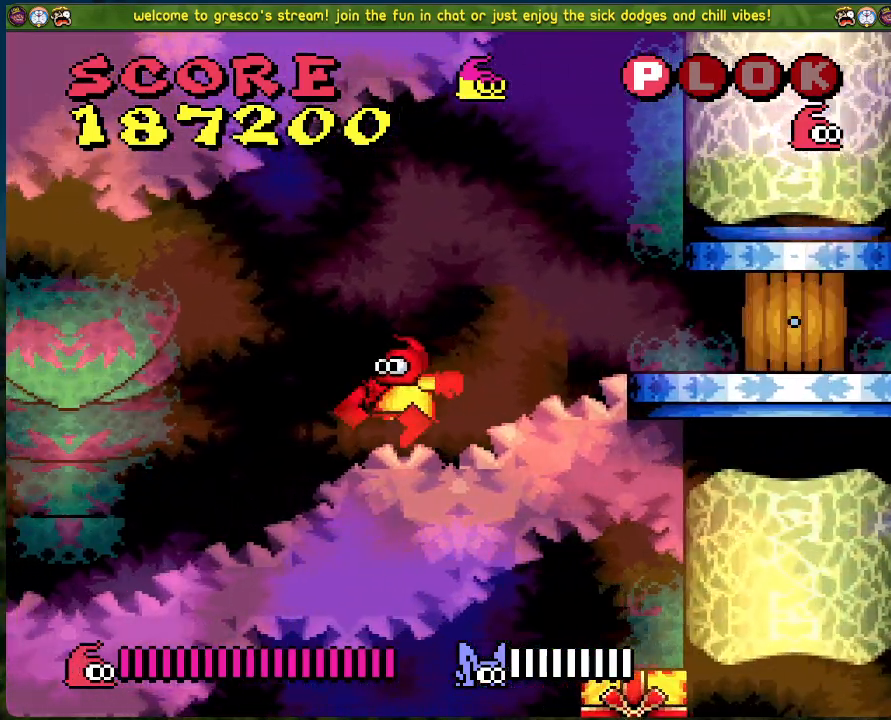
{"buttons": ["DPAD_LEFT"], "left_stick": "center", "events": []}
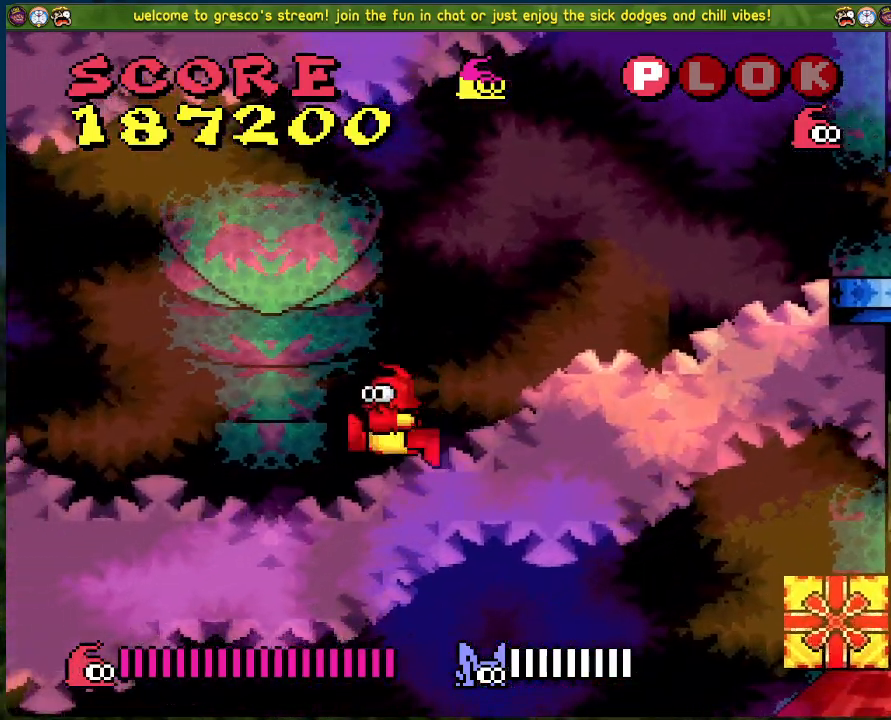
{"buttons": ["DPAD_LEFT"], "left_stick": "center", "events": []}
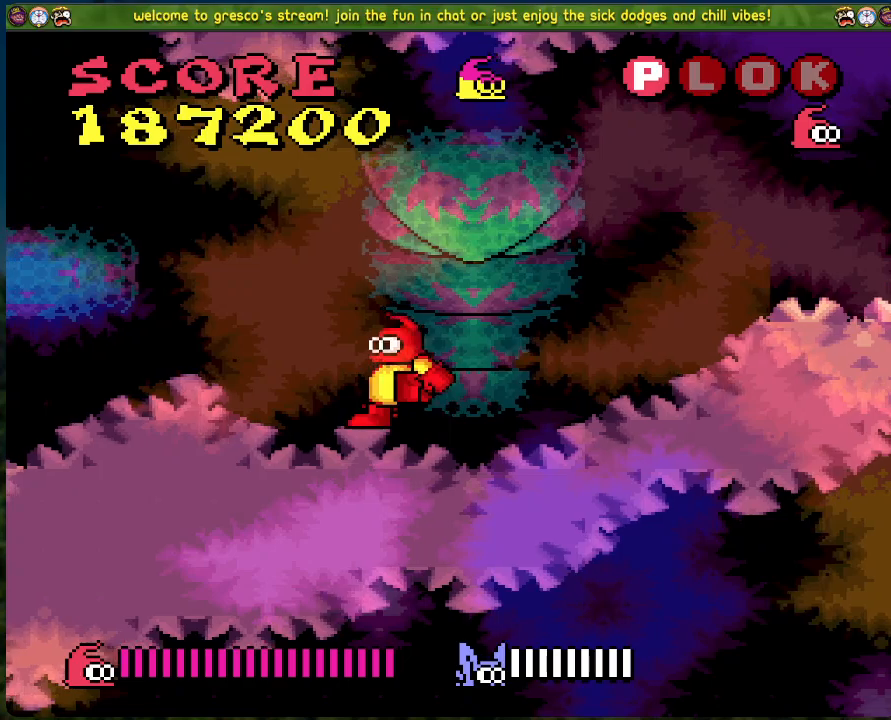
{"buttons": ["DPAD_LEFT"], "left_stick": "center", "events": []}
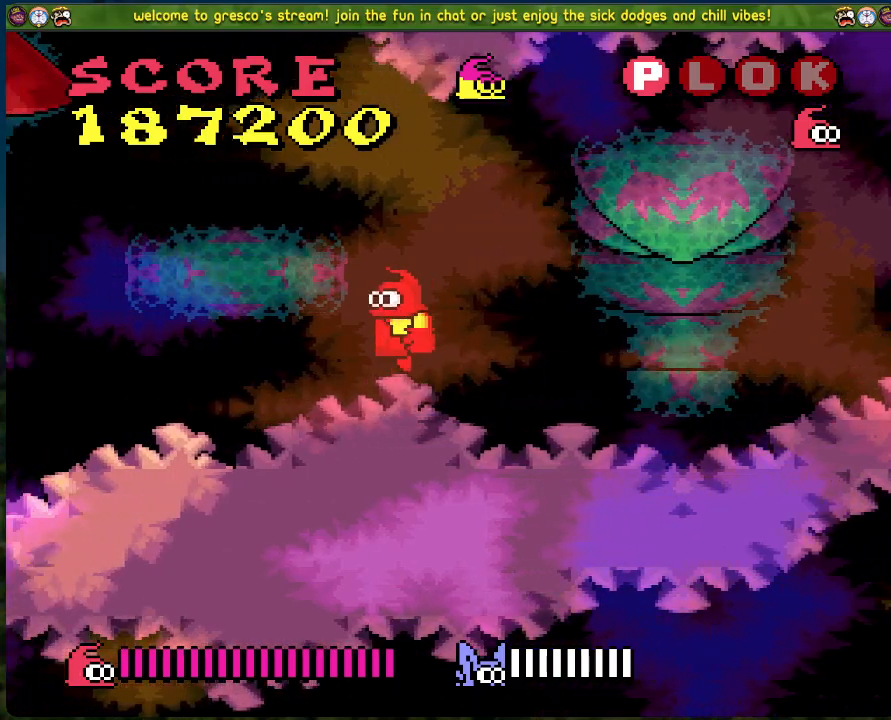
{"buttons": ["DPAD_LEFT"], "left_stick": "center", "events": []}
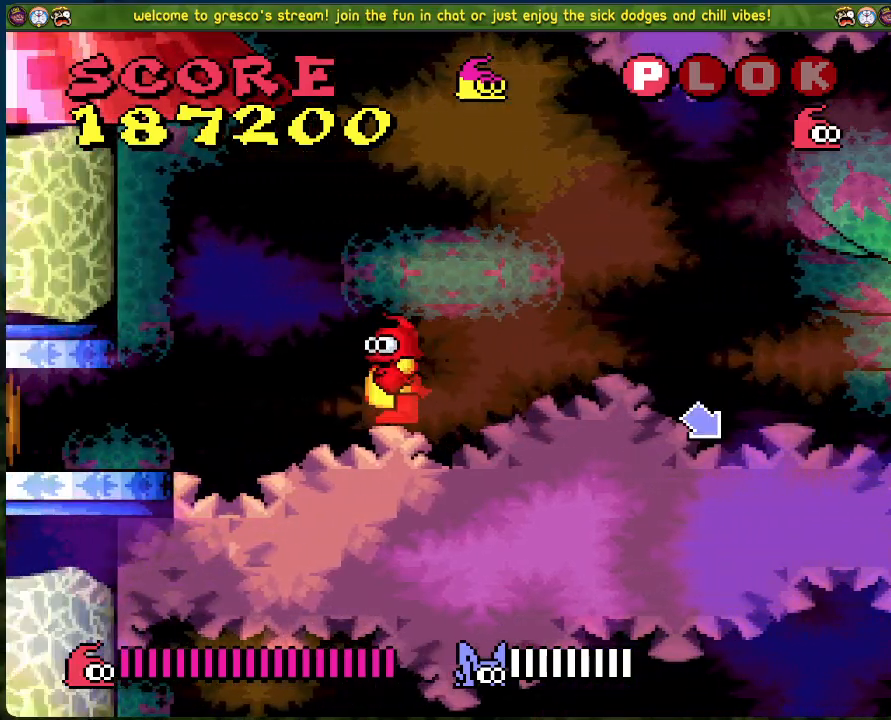
{"buttons": [], "left_stick": "center", "events": [[485, "DPAD_LEFT", "up"]]}